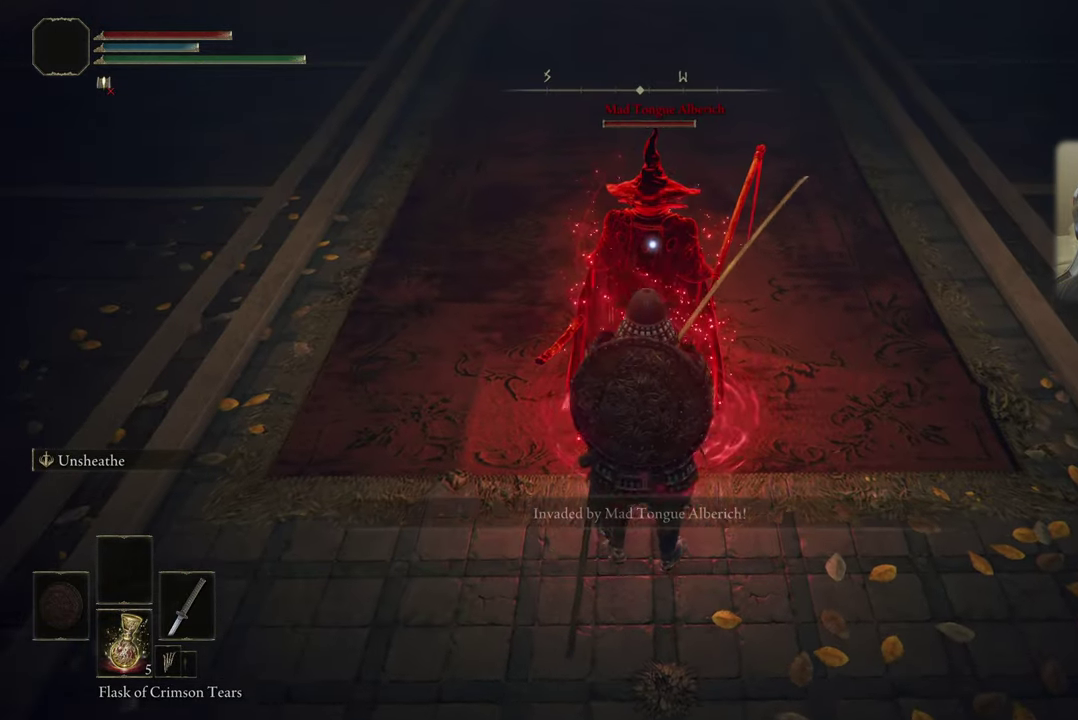
Gameplay with a controller (PlayStation layout); each line is a JSON object with the inputs held at the frame after it (dt_ms = milliseconds from this image to that frame). "events" lists button and stick changes between this image and that frame as [ms after this image, input, new state], when the widget could be followed in between. Not read: R1.
{"dt_ms": 500, "buttons": [], "left_stick": "center", "right_stick": "center", "events": []}
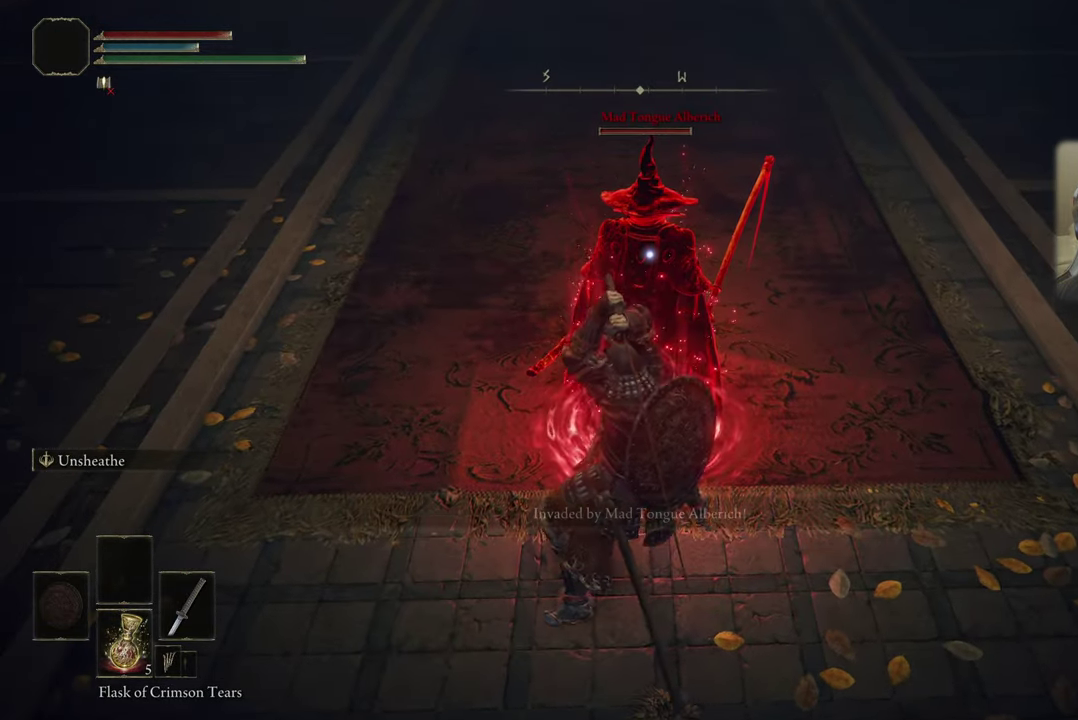
{"dt_ms": 500, "buttons": [], "left_stick": "center", "right_stick": "center", "events": []}
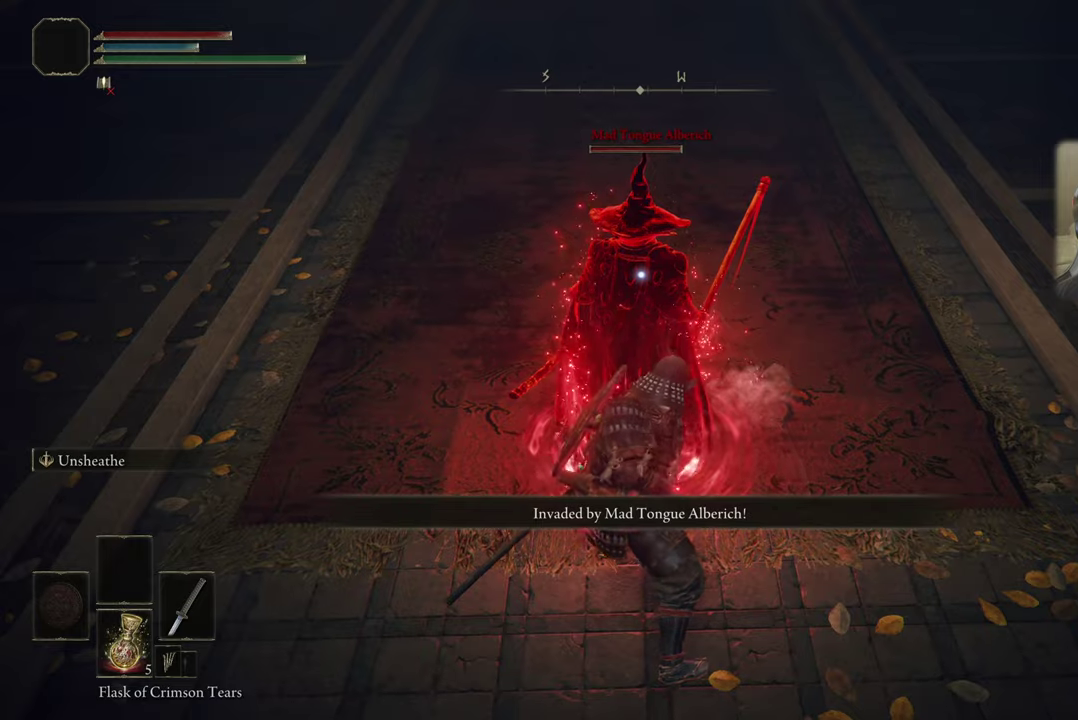
{"dt_ms": 500, "buttons": [], "left_stick": "center", "right_stick": "center", "events": []}
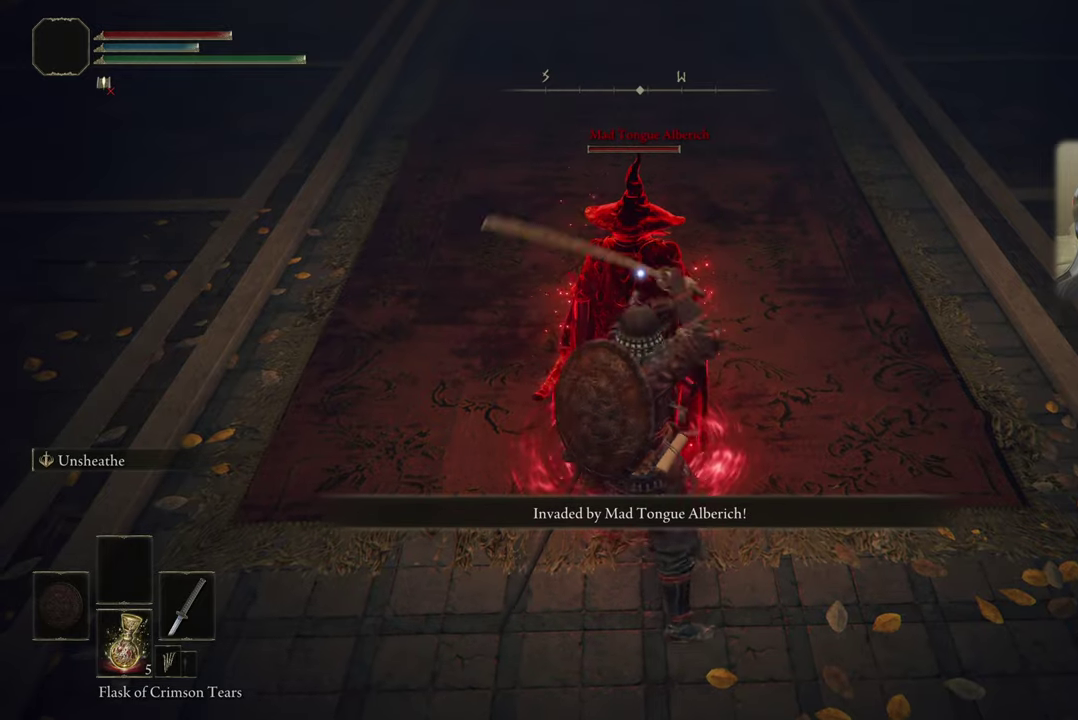
{"dt_ms": 500, "buttons": [], "left_stick": "center", "right_stick": "center", "events": []}
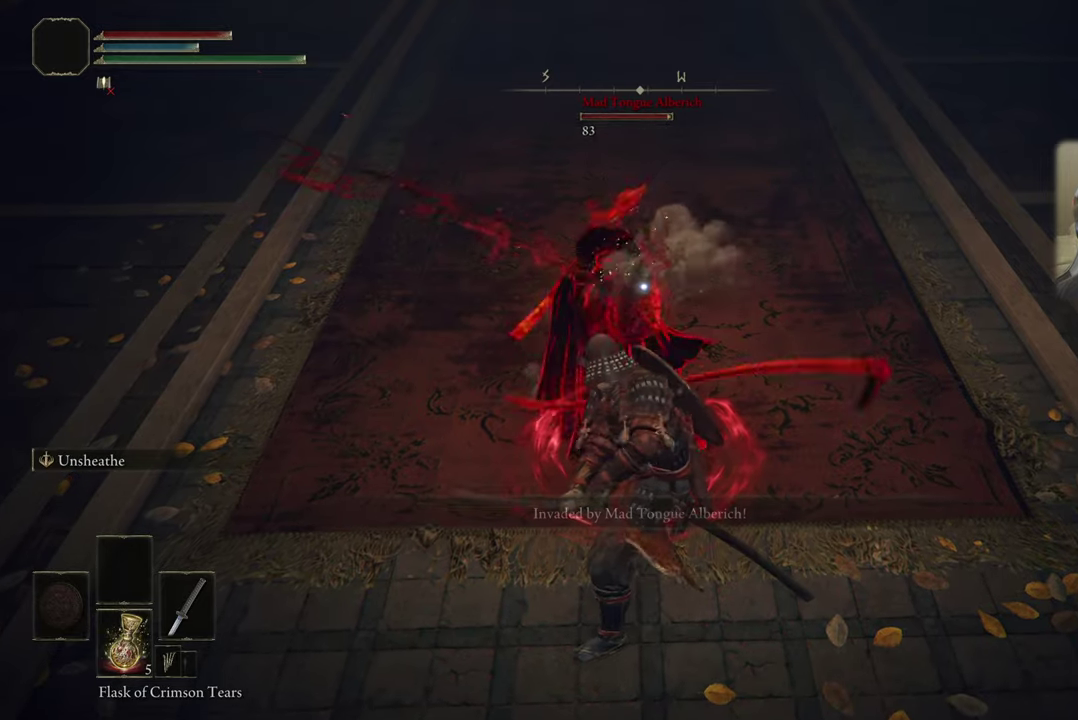
{"dt_ms": 500, "buttons": [], "left_stick": "center", "right_stick": "center", "events": []}
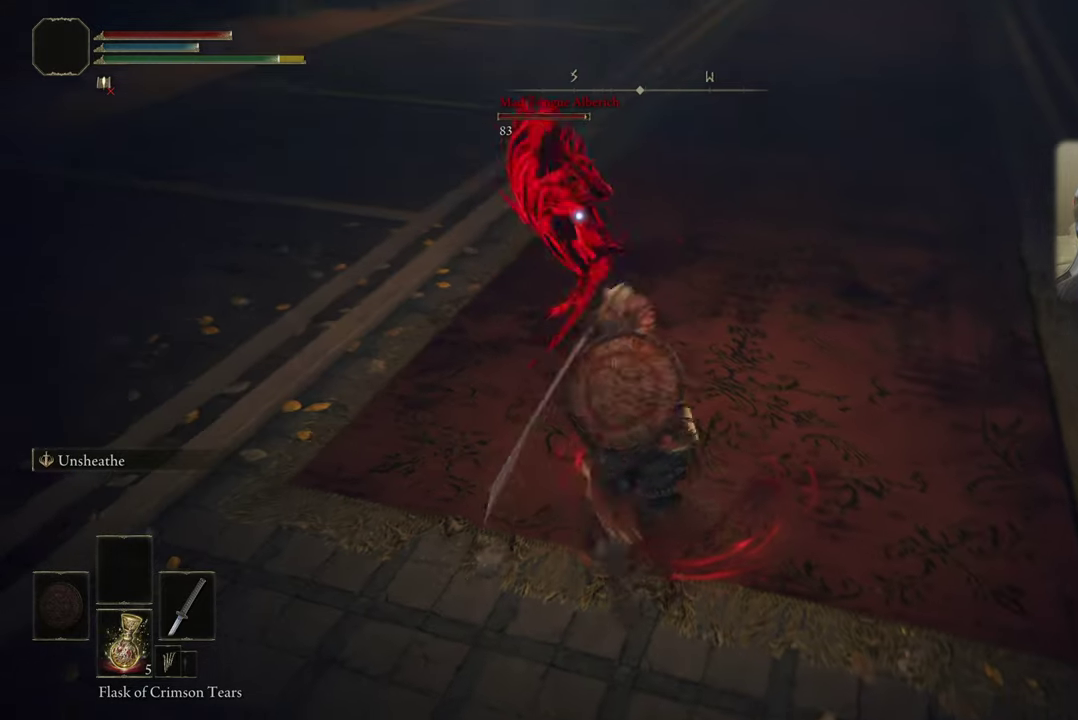
{"dt_ms": 500, "buttons": [], "left_stick": "center", "right_stick": "center", "events": []}
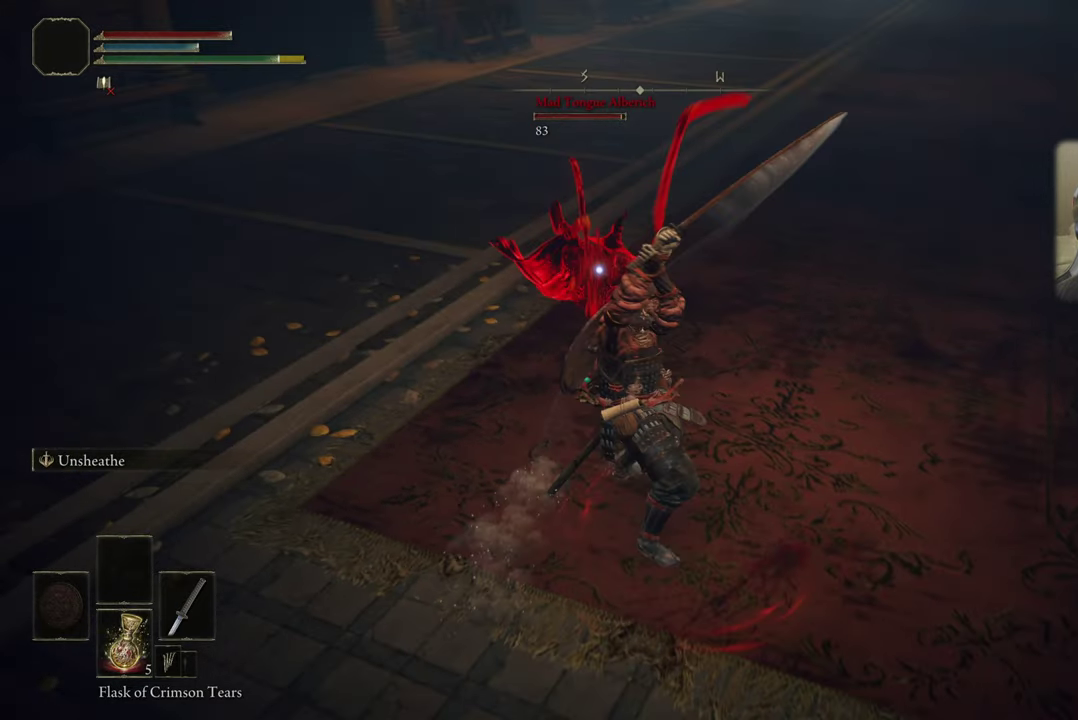
{"dt_ms": 500, "buttons": ["CIRCLE"], "left_stick": "down-right", "right_stick": "center", "events": [[117, "left_stick", "down-right"], [500, "CIRCLE", "down"]]}
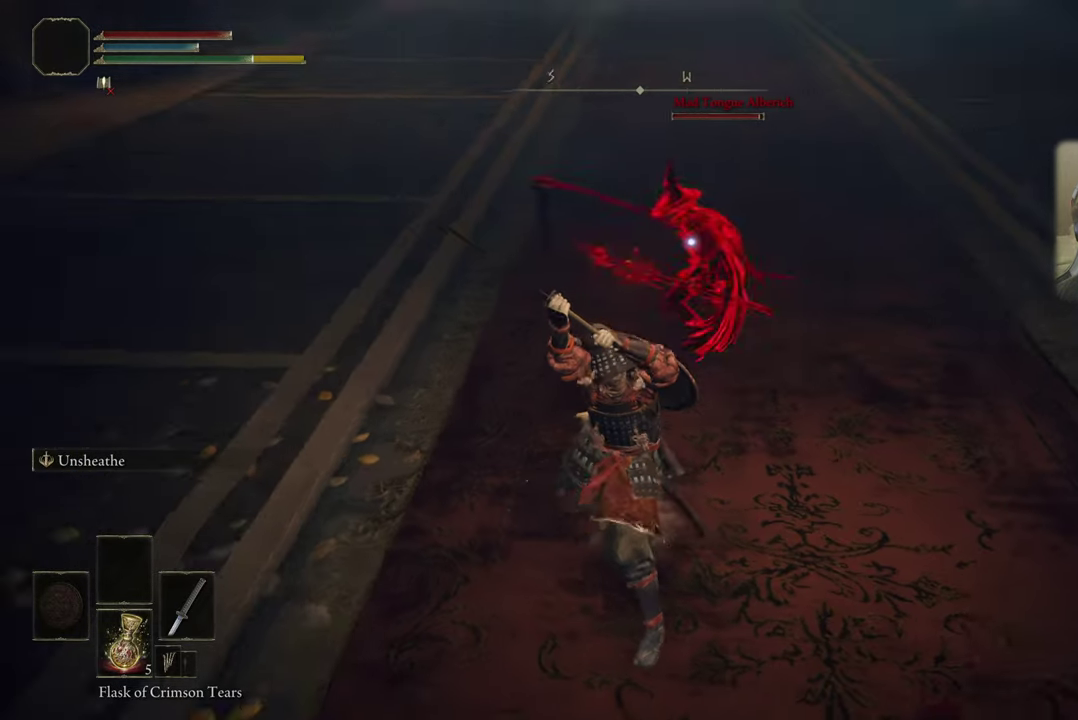
{"dt_ms": 300, "buttons": [], "left_stick": "down-right", "right_stick": "center", "events": [[100, "CIRCLE", "up"]]}
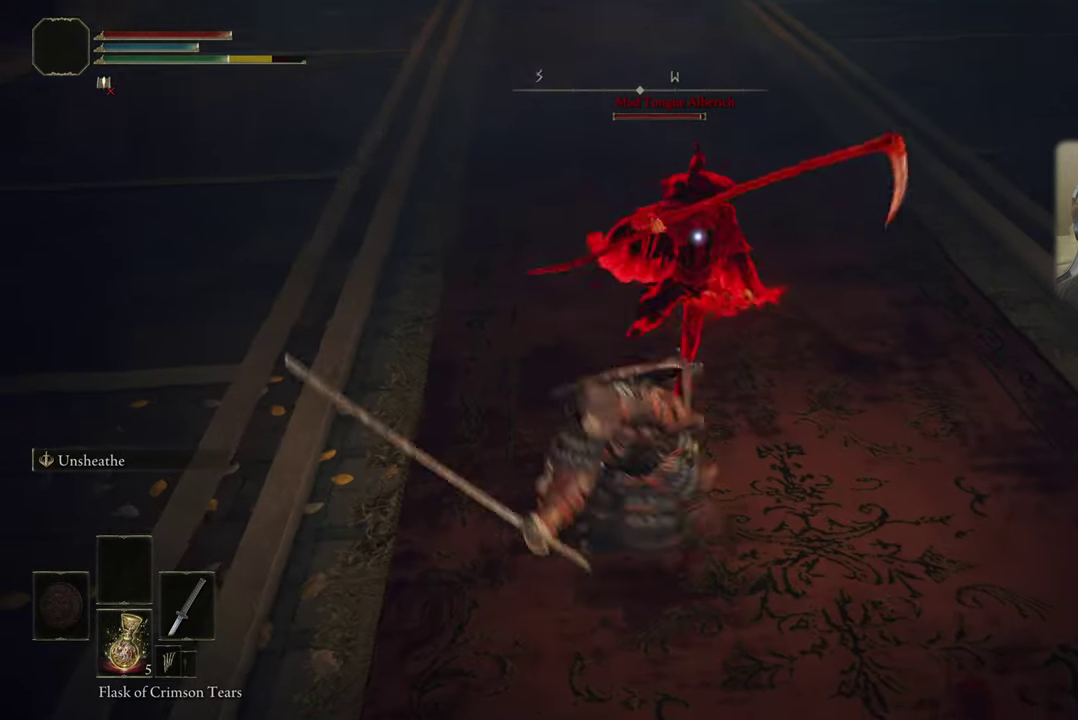
{"dt_ms": 800, "buttons": [], "left_stick": "down-right", "right_stick": "center", "events": [[383, "CIRCLE", "down"], [467, "CIRCLE", "up"]]}
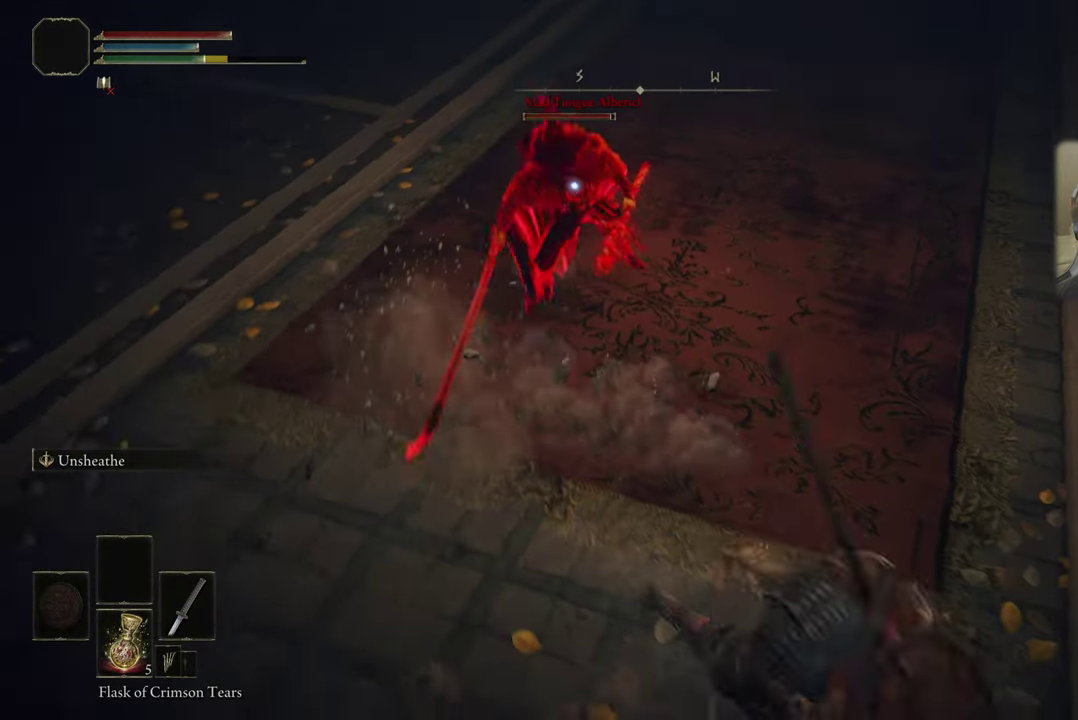
{"dt_ms": 500, "buttons": [], "left_stick": "down-right", "right_stick": "center", "events": [[200, "left_stick", "right"], [283, "left_stick", "down-right"]]}
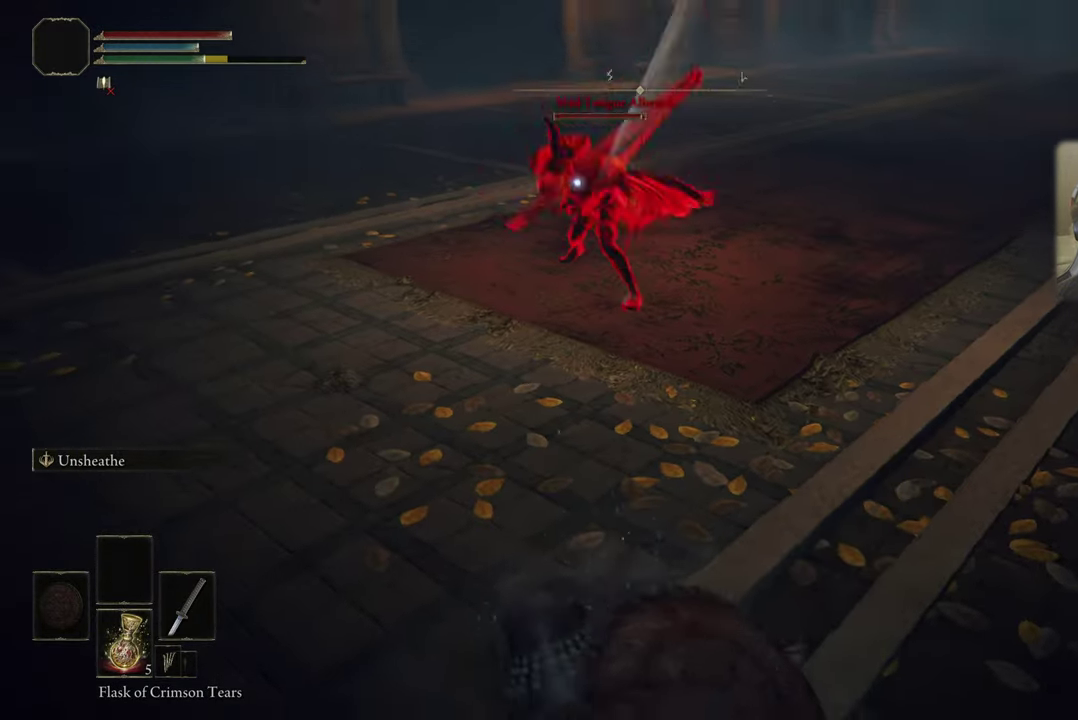
{"dt_ms": 400, "buttons": [], "left_stick": "up", "right_stick": "center", "events": [[83, "left_stick", "right"], [150, "left_stick", "up-right"], [200, "left_stick", "up"]]}
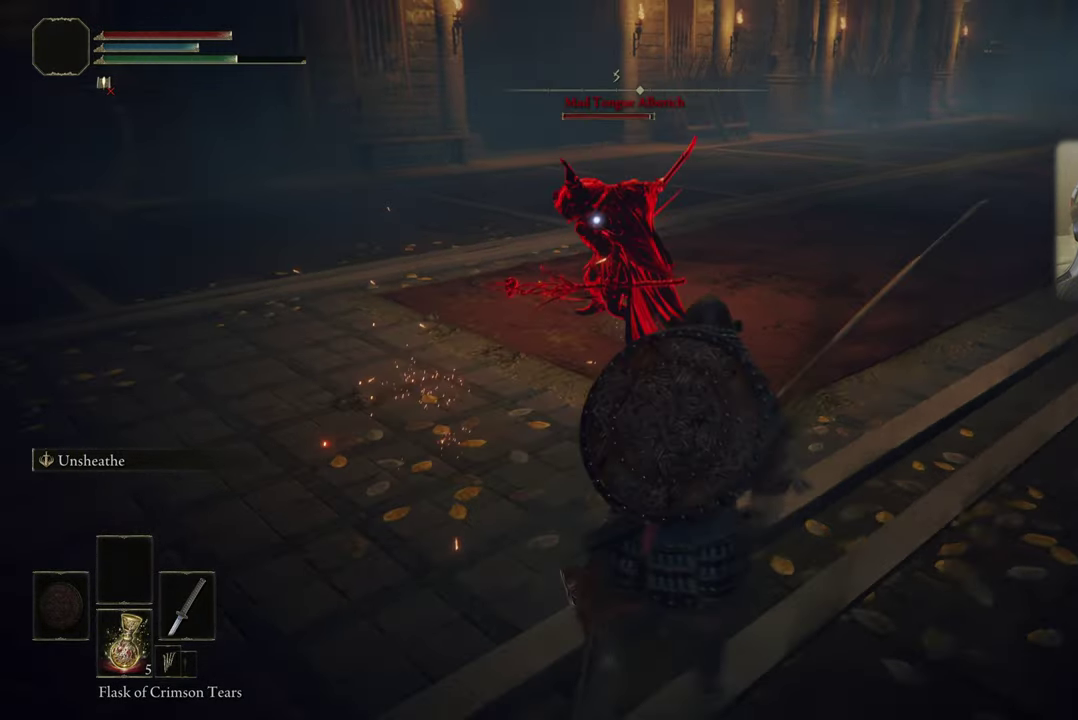
{"dt_ms": 300, "buttons": [], "left_stick": "up", "right_stick": "center", "events": [[167, "R2", "down"], [267, "R2", "up"]]}
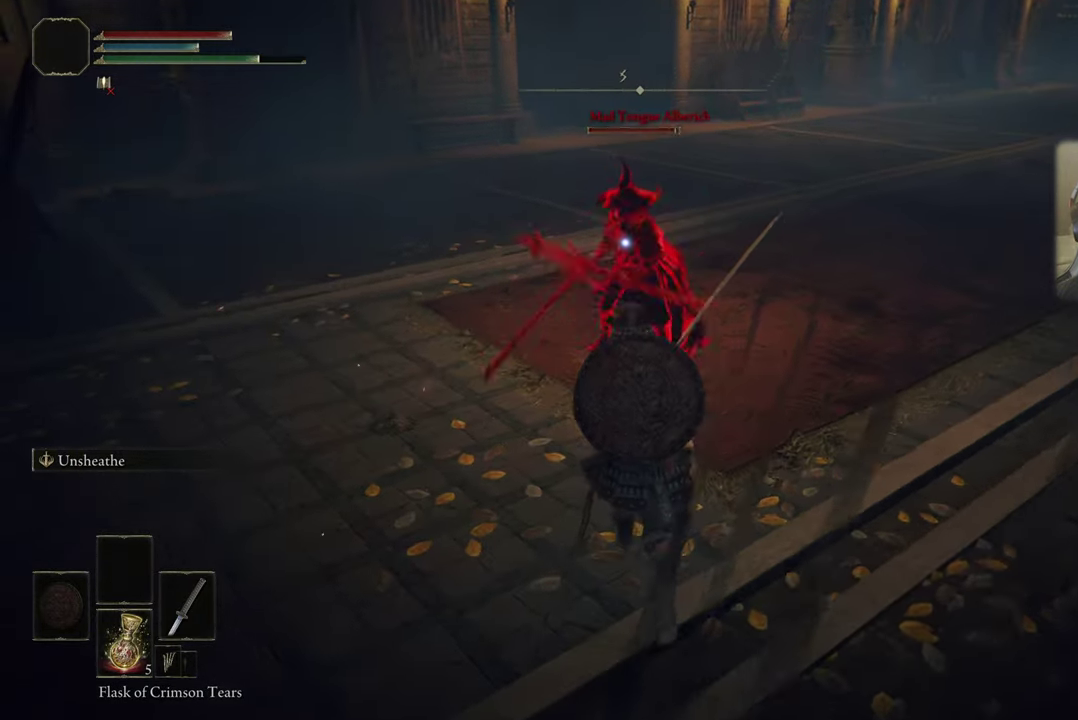
{"dt_ms": 700, "buttons": [], "left_stick": "center", "right_stick": "center", "events": [[150, "left_stick", "center"]]}
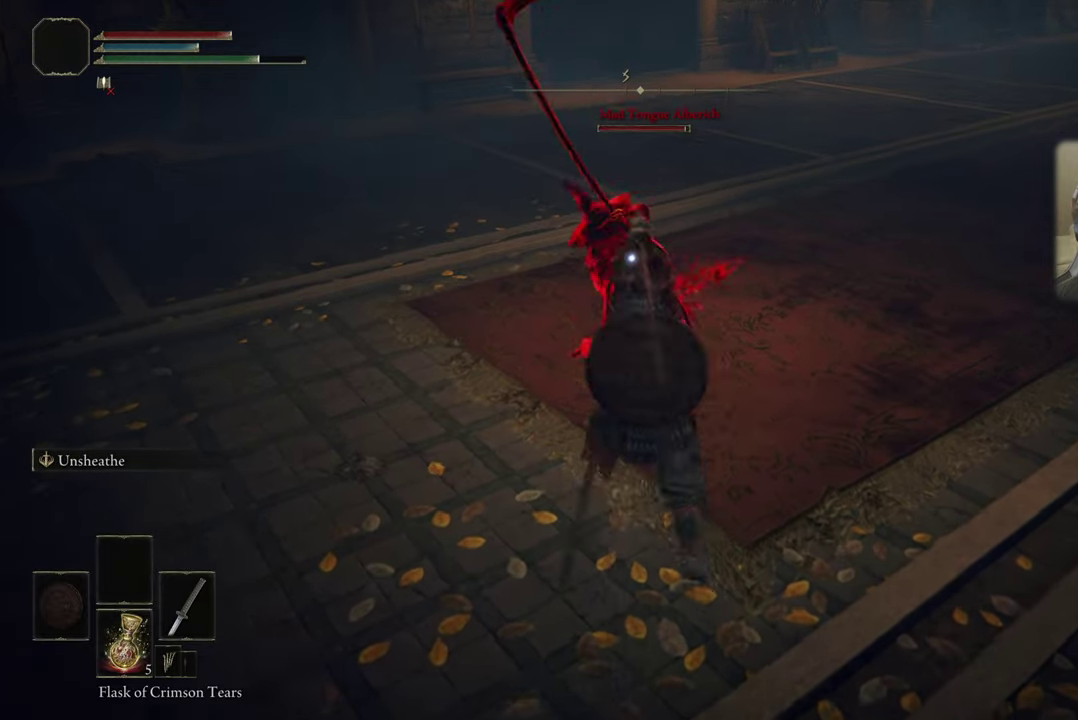
{"dt_ms": 500, "buttons": [], "left_stick": "right", "right_stick": "center", "events": [[267, "left_stick", "right"], [334, "left_stick", "down-right"], [384, "left_stick", "right"]]}
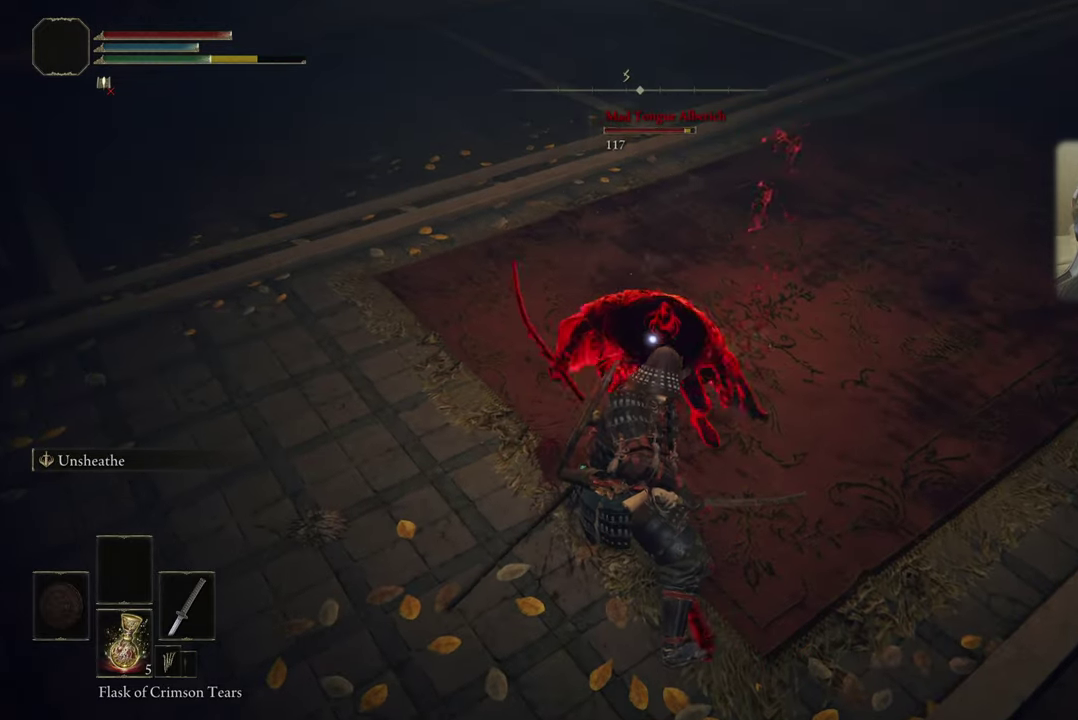
{"dt_ms": 500, "buttons": [], "left_stick": "down-right", "right_stick": "center", "events": [[134, "left_stick", "down-right"]]}
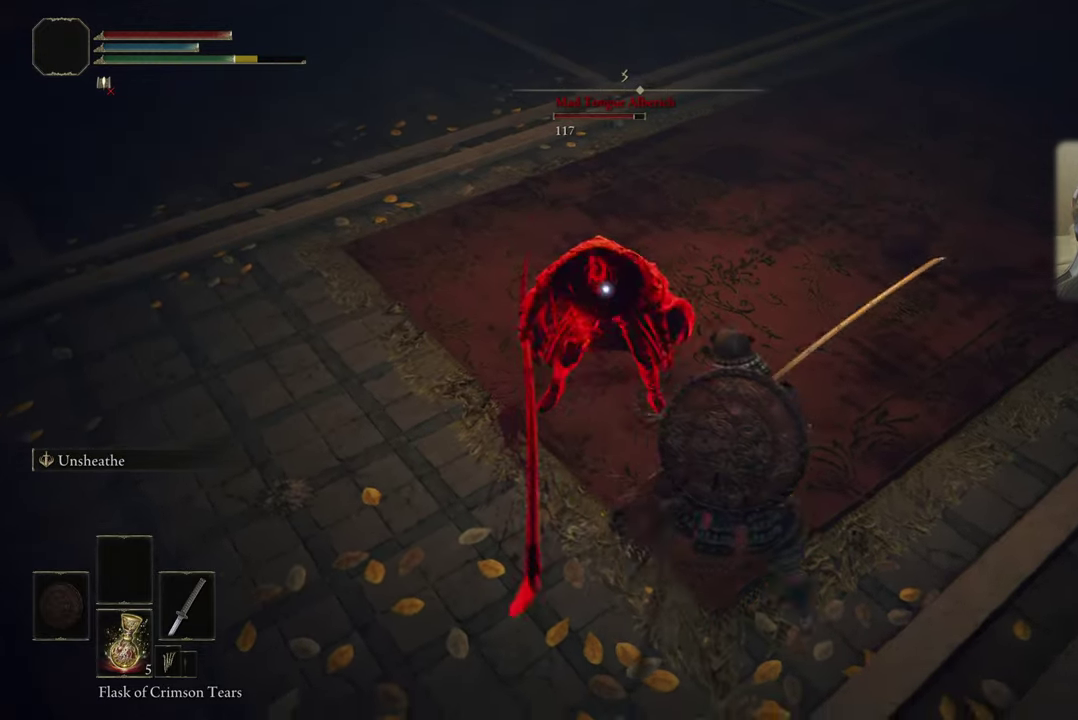
{"dt_ms": 400, "buttons": [], "left_stick": "up-right", "right_stick": "center", "events": [[334, "CIRCLE", "down"], [367, "left_stick", "up-right"], [400, "CIRCLE", "up"]]}
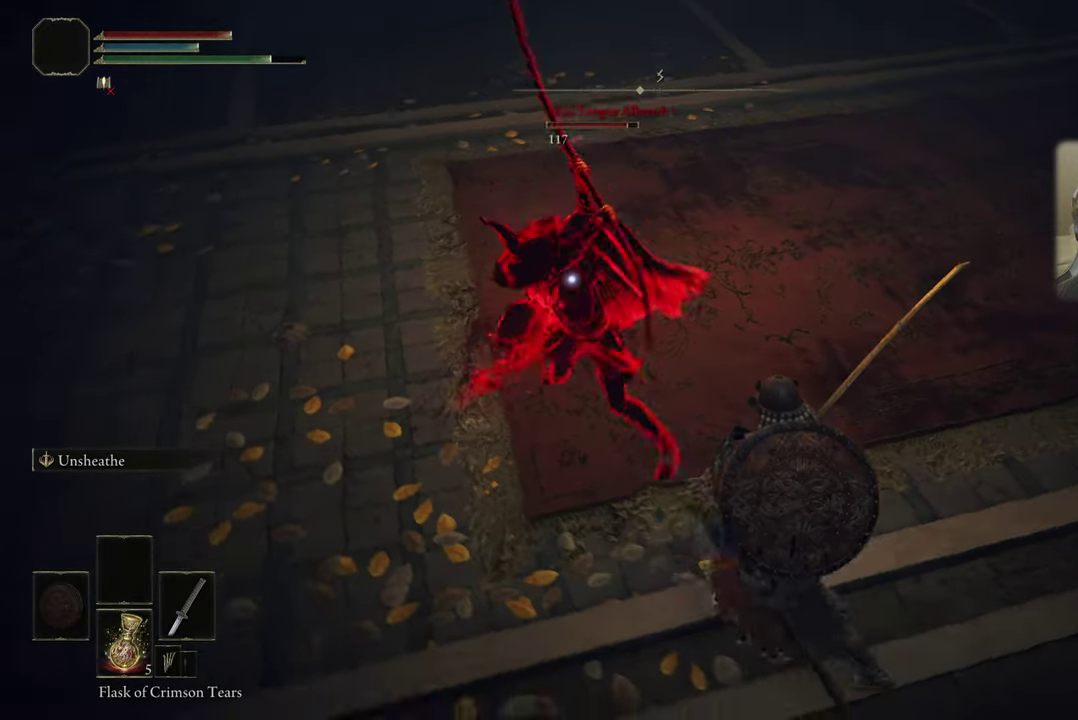
{"dt_ms": 600, "buttons": [], "left_stick": "center", "right_stick": "center", "events": [[34, "left_stick", "right"], [217, "left_stick", "center"]]}
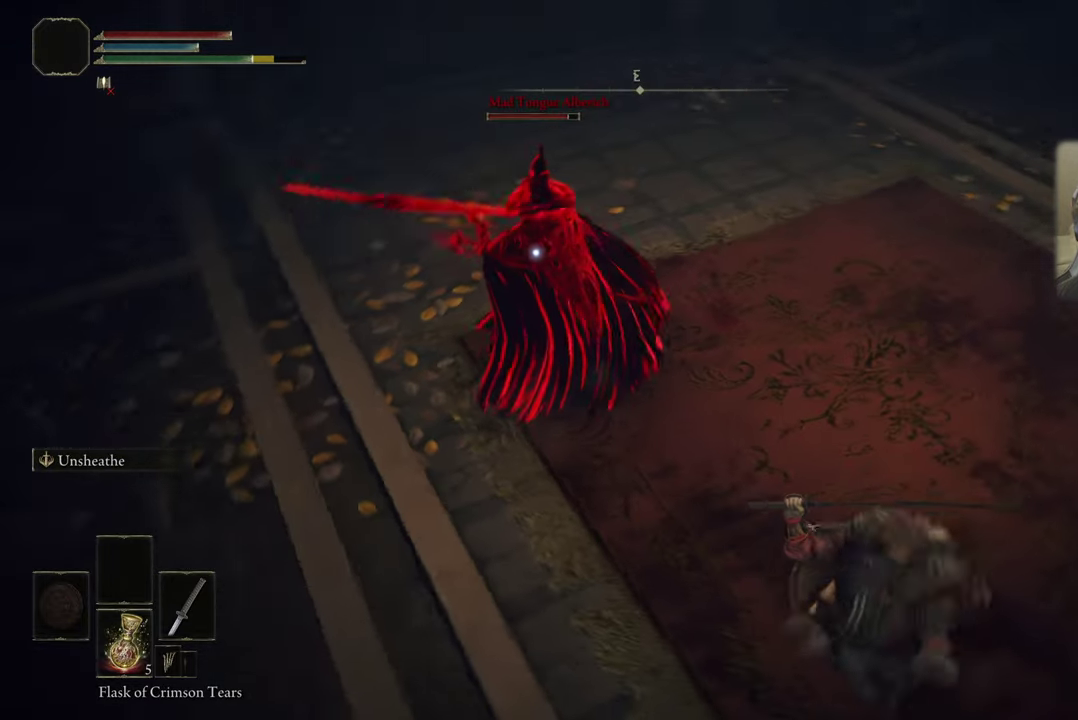
{"dt_ms": 500, "buttons": [], "left_stick": "up", "right_stick": "center", "events": [[34, "left_stick", "up"], [184, "CIRCLE", "down"], [300, "CIRCLE", "up"]]}
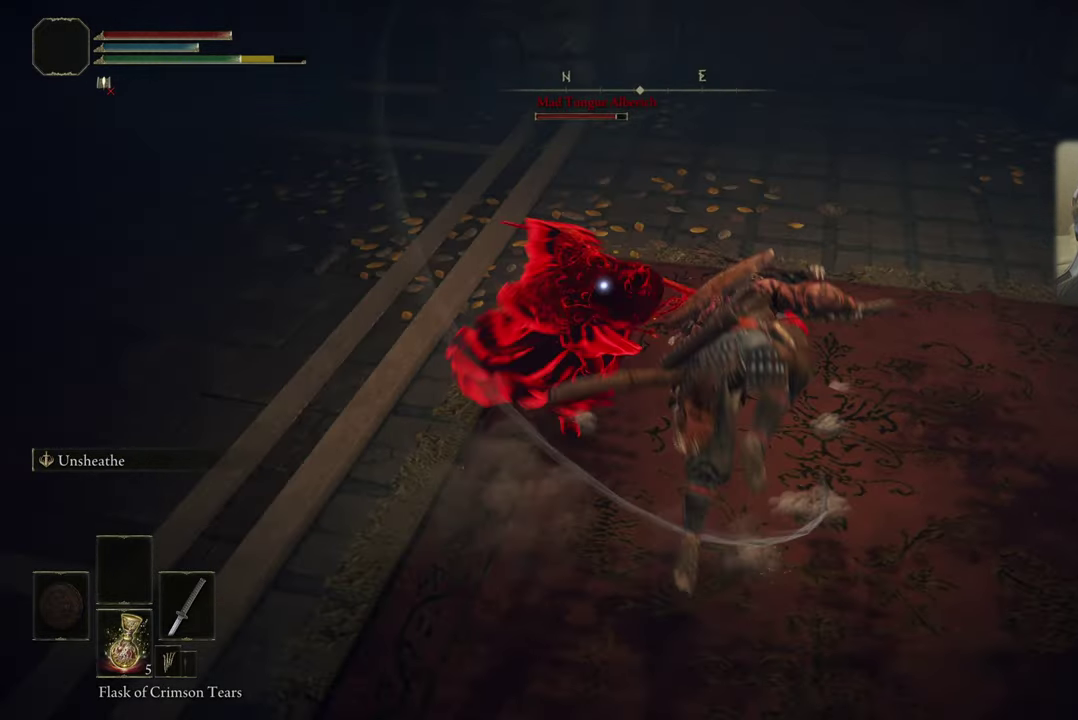
{"dt_ms": 500, "buttons": ["L1", "L2"], "left_stick": "up", "right_stick": "center", "events": [[334, "L1", "down"], [334, "L2", "down"]]}
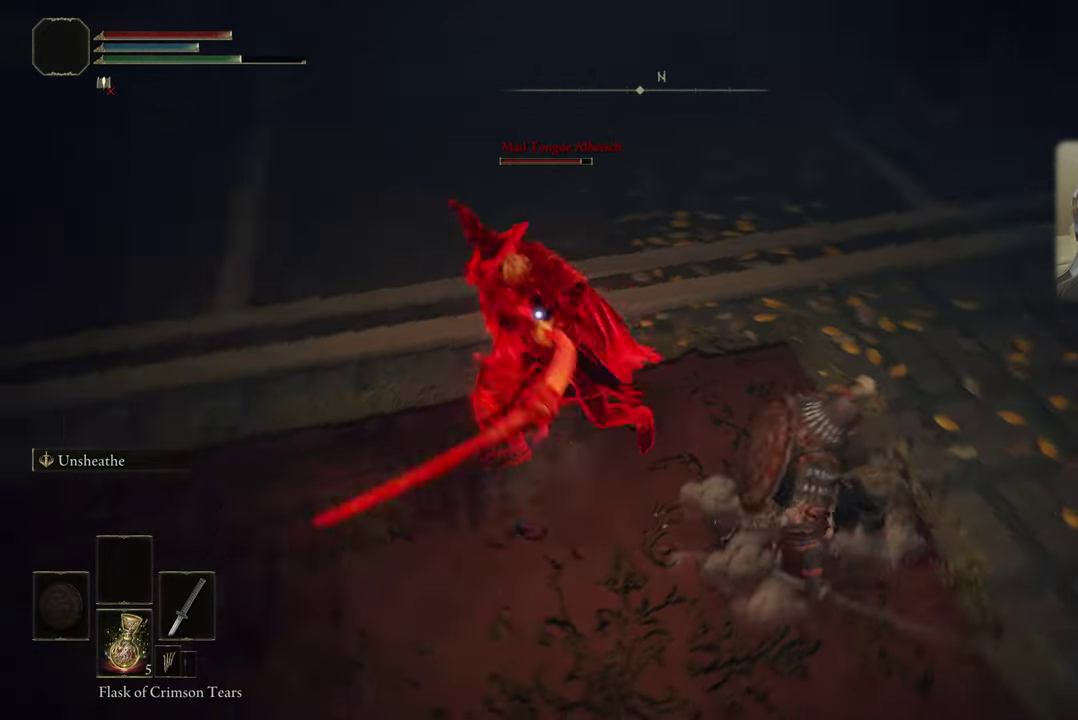
{"dt_ms": 700, "buttons": [], "left_stick": "center", "right_stick": "center", "events": [[650, "L1", "up"], [650, "left_stick", "center"], [667, "L2", "up"]]}
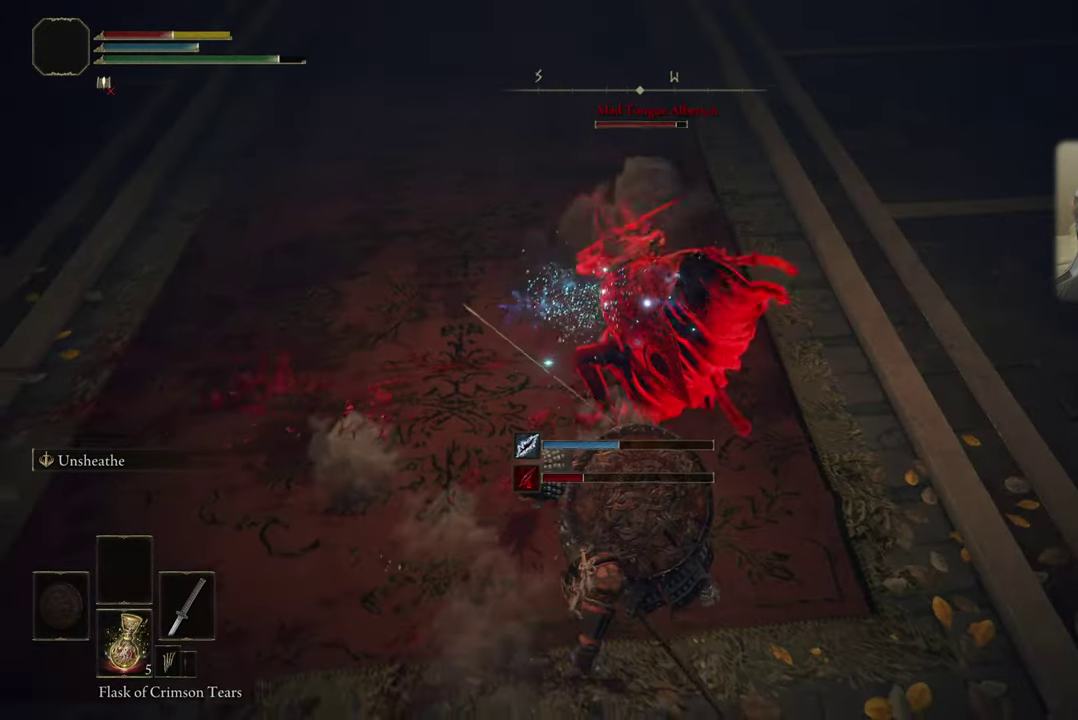
{"dt_ms": 300, "buttons": [], "left_stick": "up-right", "right_stick": "center", "events": [[50, "left_stick", "up-right"], [84, "CIRCLE", "down"], [150, "CIRCLE", "up"]]}
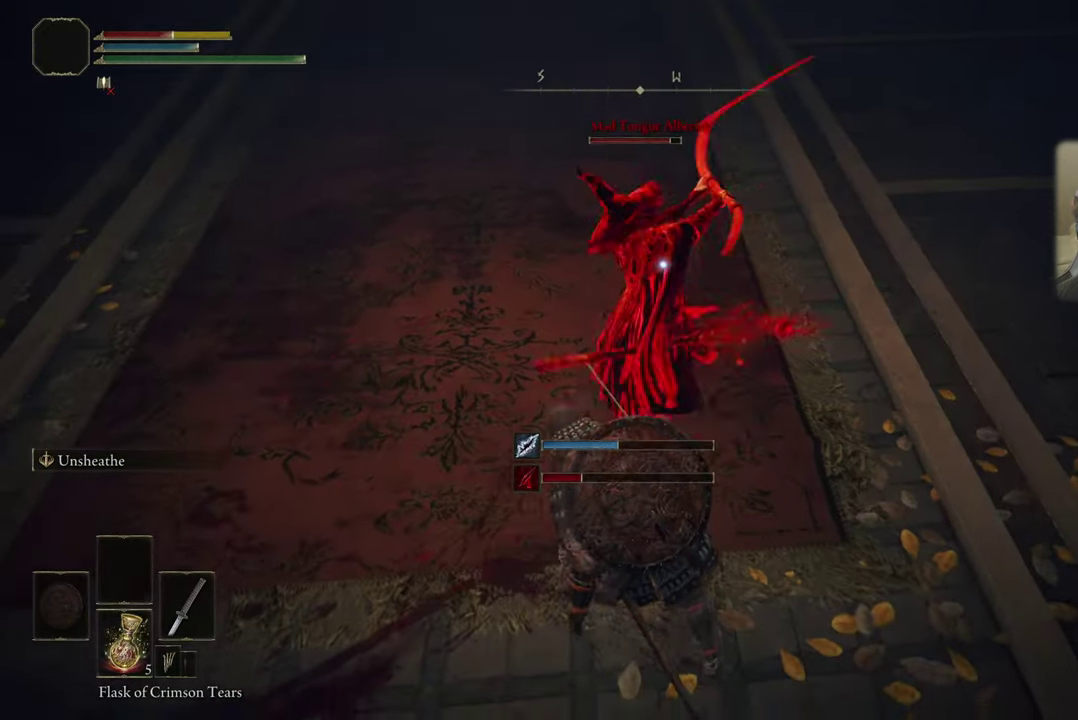
{"dt_ms": 500, "buttons": [], "left_stick": "up-right", "right_stick": "center", "events": [[300, "CIRCLE", "down"], [384, "CIRCLE", "up"]]}
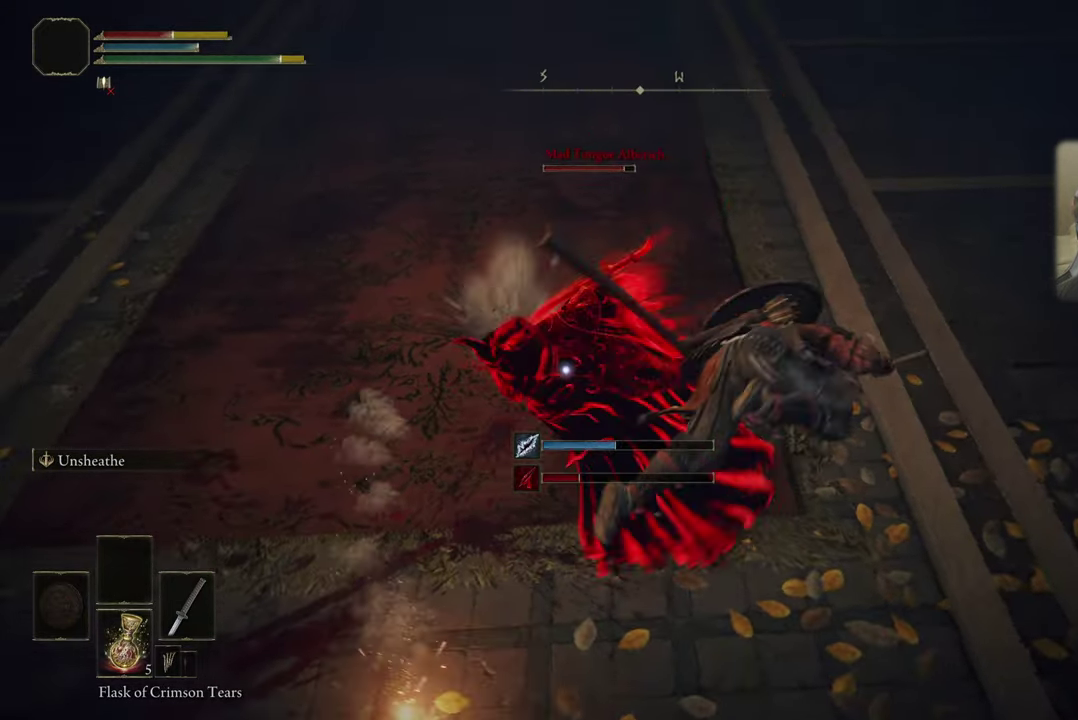
{"dt_ms": 500, "buttons": ["L2"], "left_stick": "up-right", "right_stick": "center", "events": [[33, "left_stick", "up"], [183, "left_stick", "up-right"], [500, "L2", "down"]]}
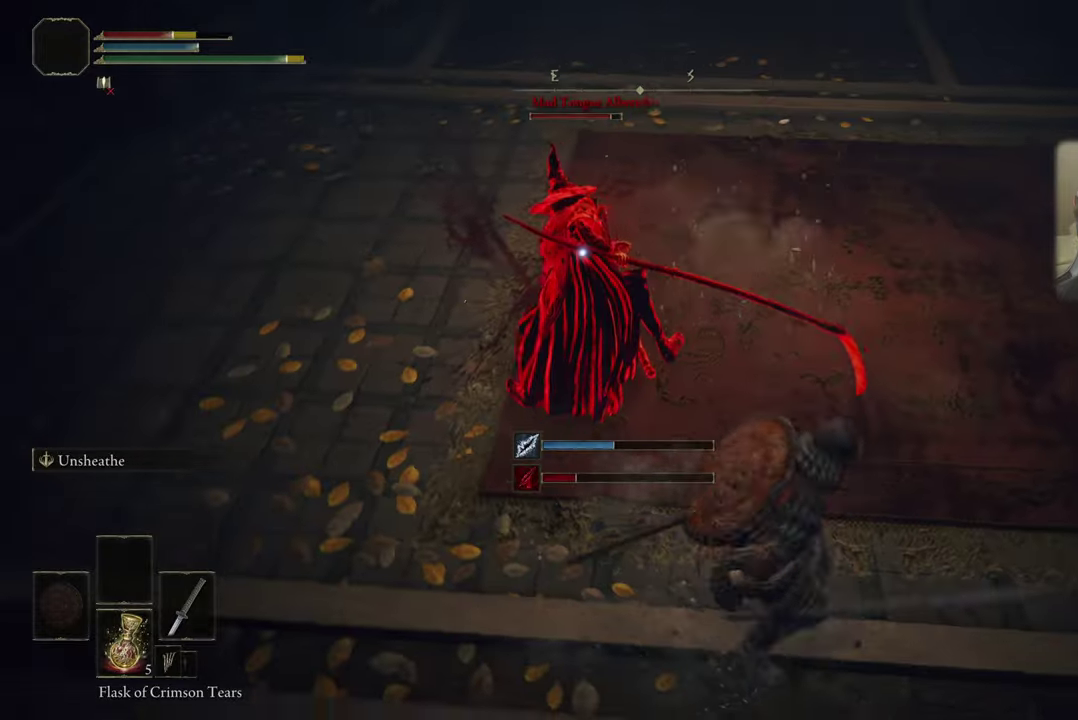
{"dt_ms": 500, "buttons": [], "left_stick": "center", "right_stick": "center", "events": [[16, "L1", "down"], [33, "left_stick", "up"], [116, "R2", "down"], [233, "R2", "up"], [400, "left_stick", "center"], [433, "L1", "up"], [450, "L2", "up"]]}
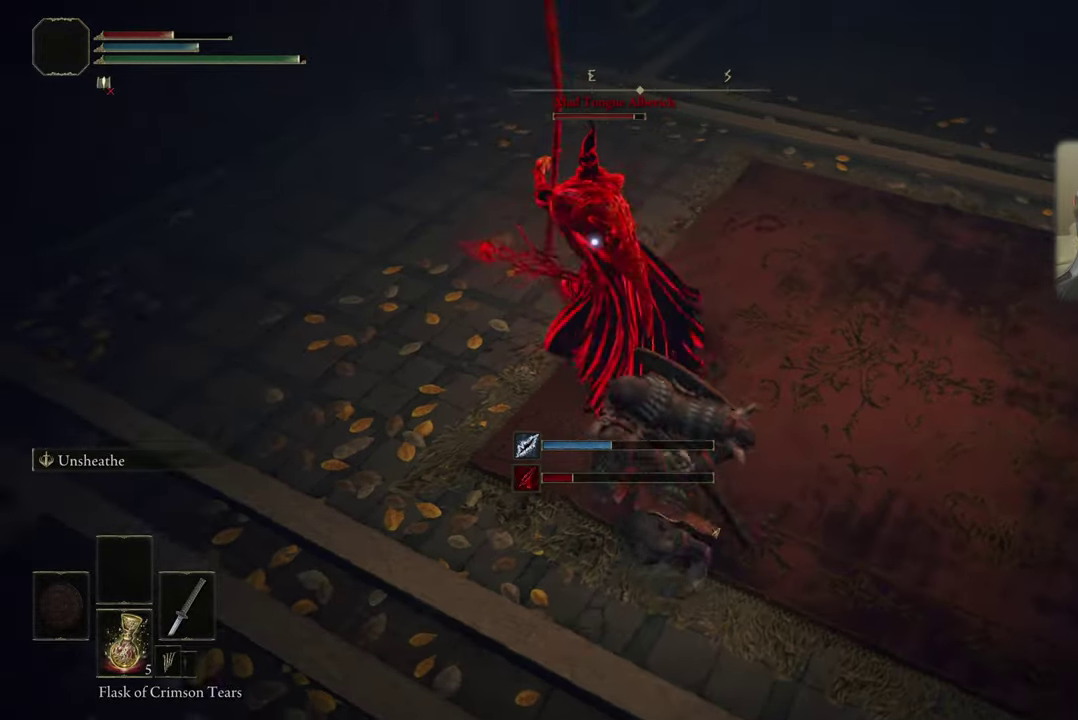
{"dt_ms": 500, "buttons": [], "left_stick": "center", "right_stick": "center", "events": []}